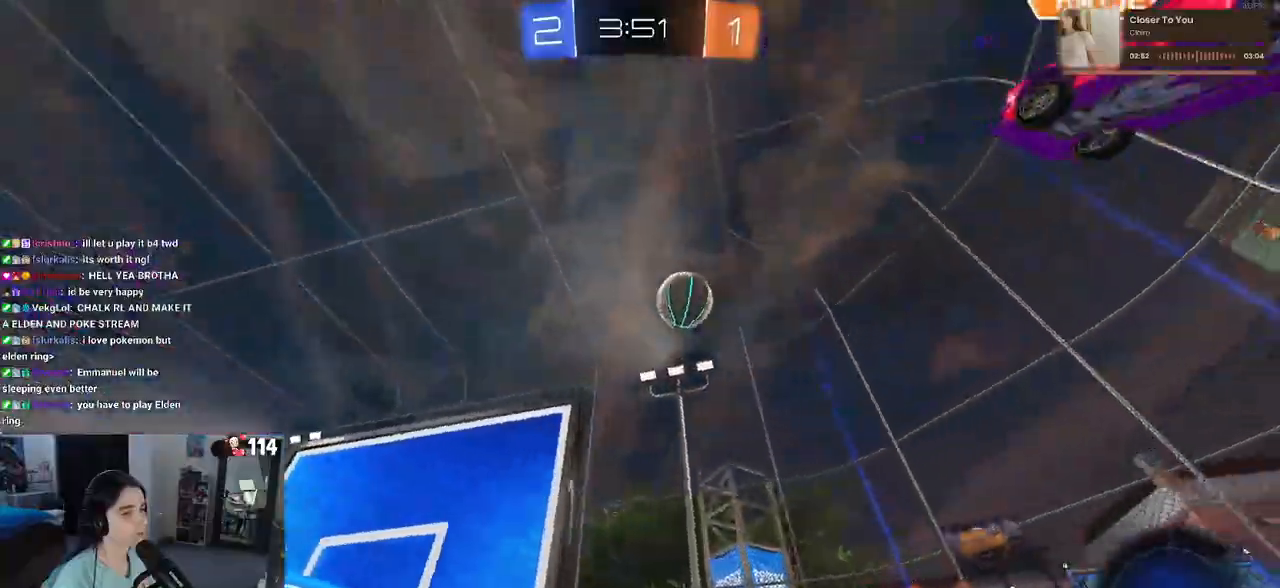
Gameplay with a controller (PlayStation layout); each line is a JSON object with the inputs held at the frame after it. "events" lists button and stick changes between this image and that frame as [ms after this image, input, new state], when the widget could be followed in between. Not read: R2.
{"buttons": [], "left_stick": "center", "right_stick": "center", "events": [[217, "left_stick", "center"]]}
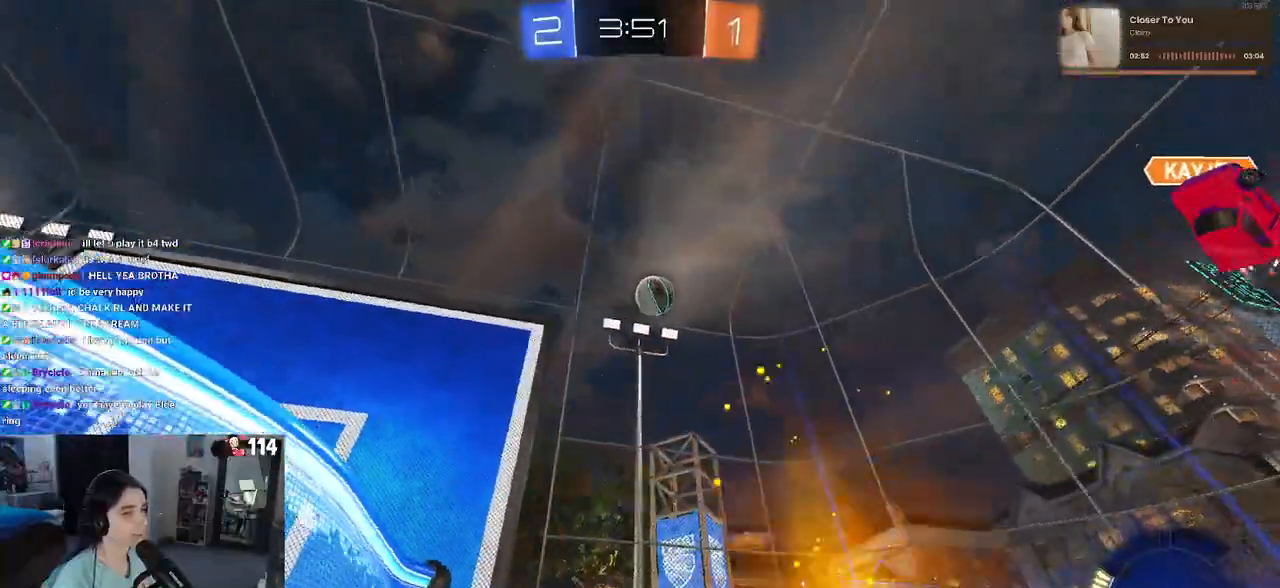
{"buttons": ["SQUARE"], "left_stick": "down-right", "right_stick": "center", "events": [[33, "left_stick", "left"], [367, "left_stick", "down-right"], [467, "SQUARE", "down"]]}
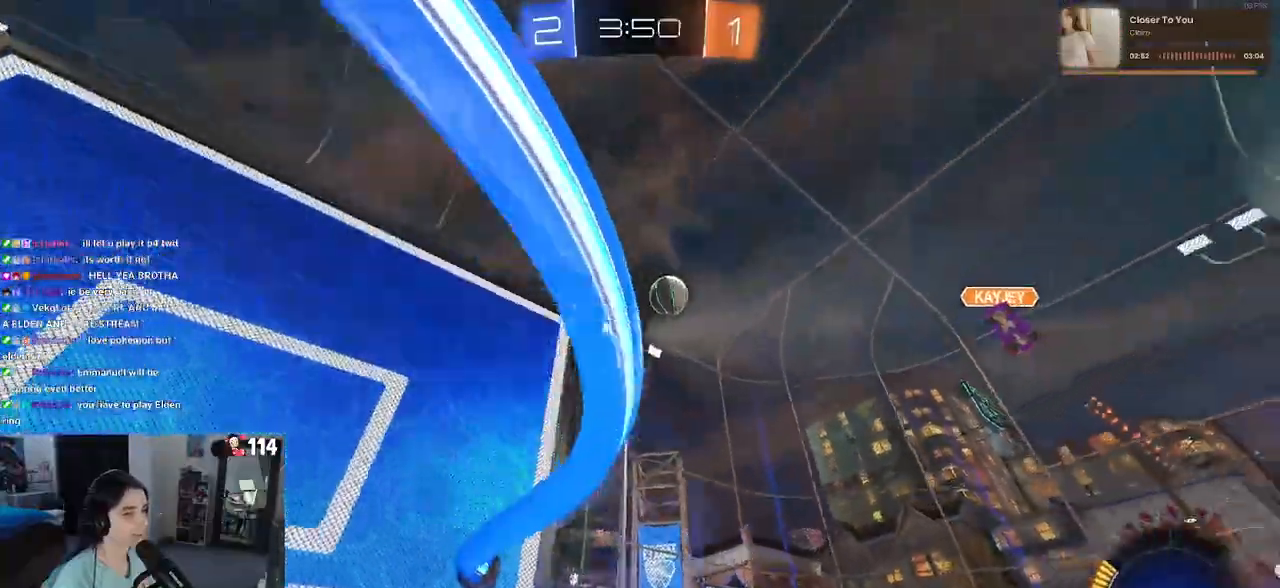
{"buttons": ["L2"], "left_stick": "center", "right_stick": "center", "events": [[133, "SQUARE", "up"], [350, "left_stick", "right"], [450, "left_stick", "center"], [500, "L2", "down"]]}
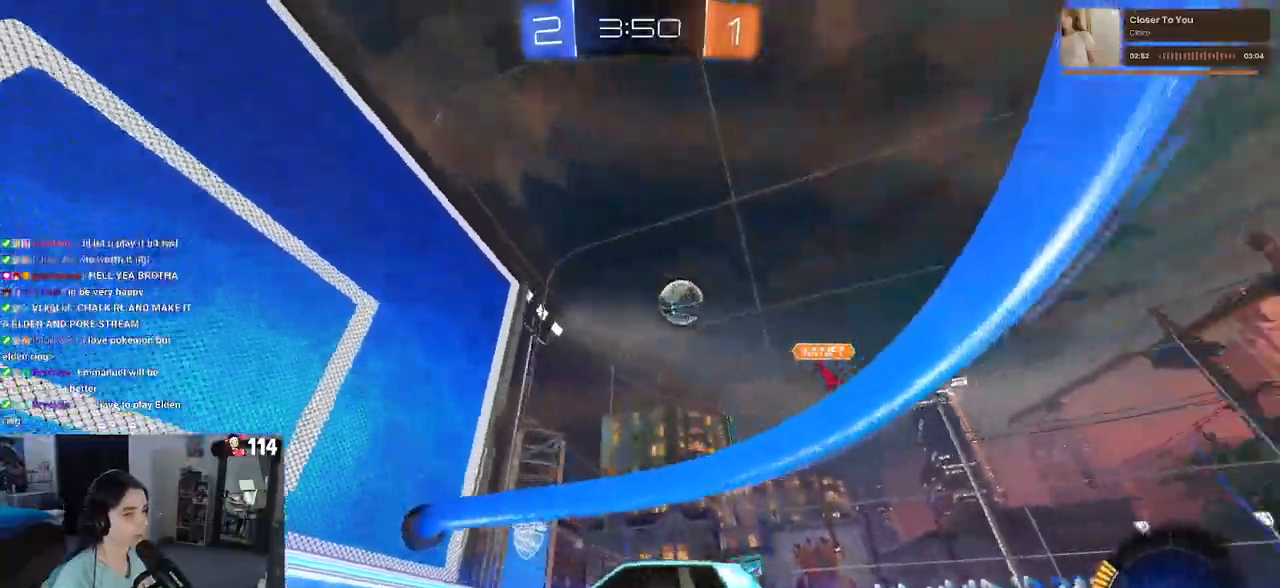
{"buttons": [], "left_stick": "center", "right_stick": "center", "events": [[217, "L2", "up"]]}
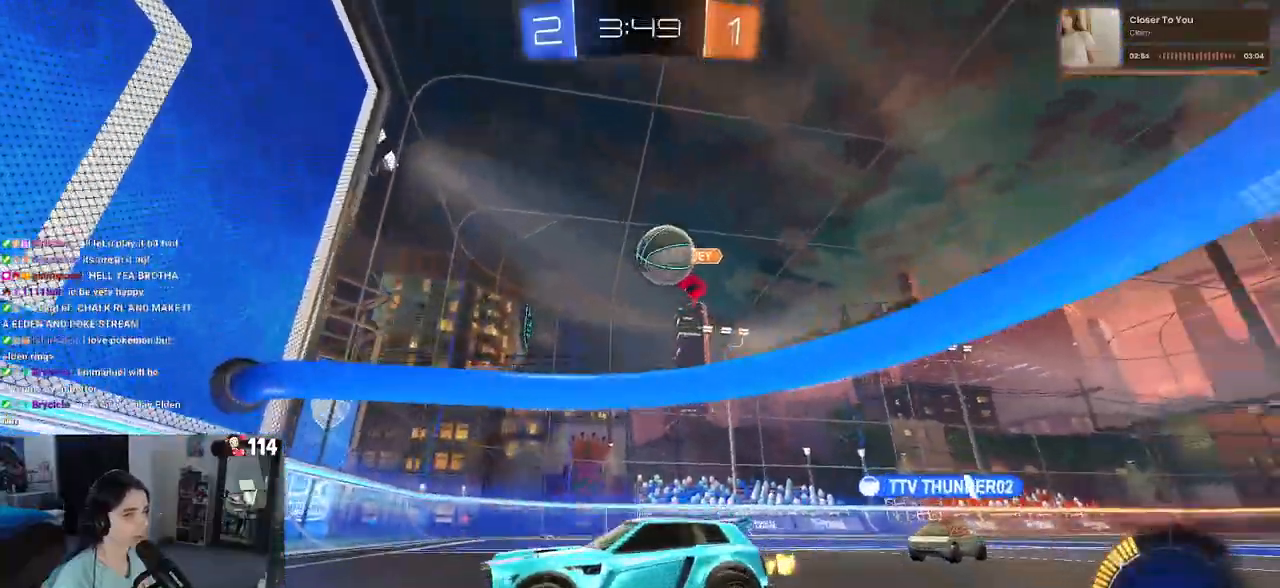
{"buttons": ["L2"], "left_stick": "down", "right_stick": "center", "events": [[100, "left_stick", "down-right"], [167, "L2", "down"], [283, "CROSS", "down"], [350, "left_stick", "down"], [483, "CROSS", "up"]]}
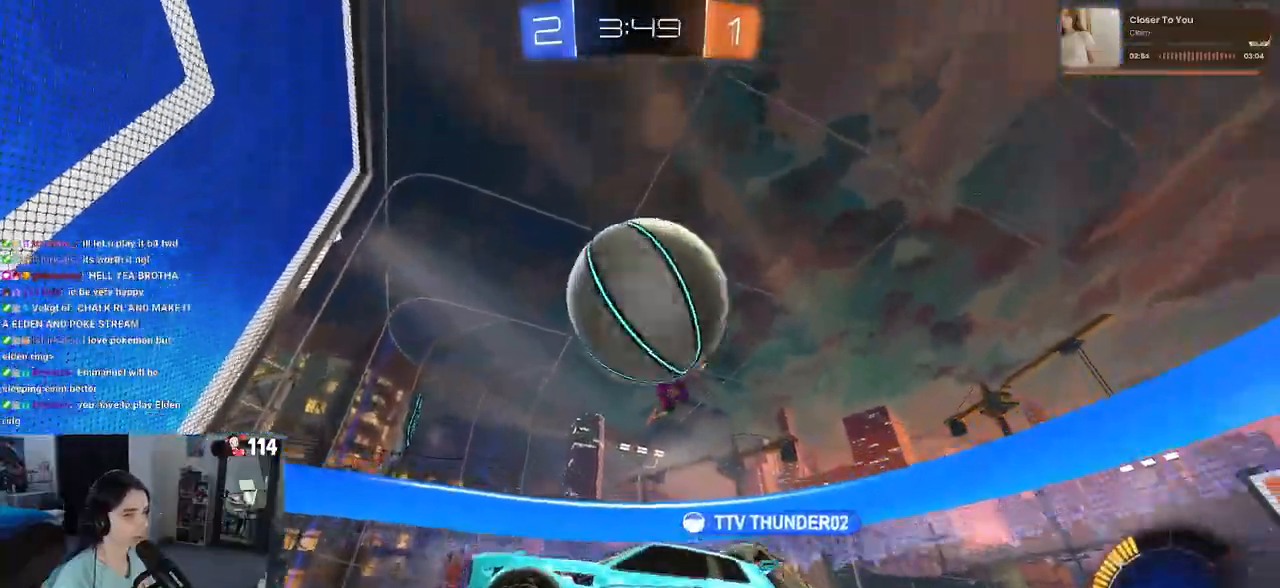
{"buttons": [], "left_stick": "center", "right_stick": "center", "events": [[17, "CROSS", "down"], [100, "R1", "down"], [117, "R1", "up"], [133, "R1", "down"], [250, "CROSS", "up"], [283, "R1", "up"], [300, "left_stick", "center"], [383, "L2", "up"]]}
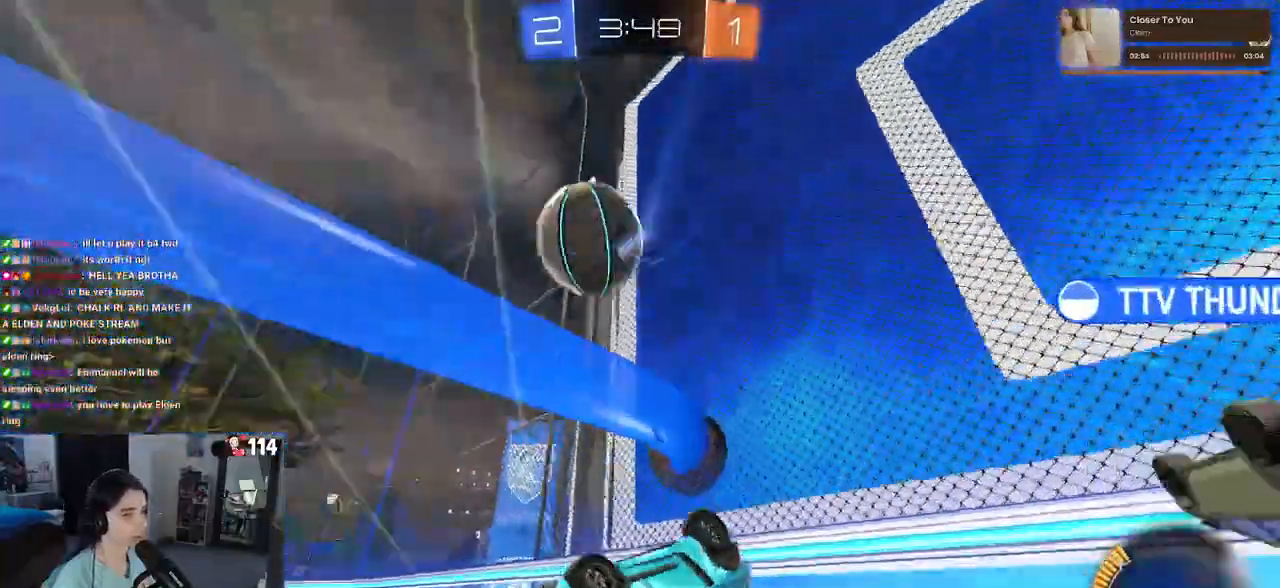
{"buttons": ["SQUARE"], "left_stick": "center", "right_stick": "center", "events": [[117, "left_stick", "left"], [433, "left_stick", "center"], [500, "SQUARE", "down"]]}
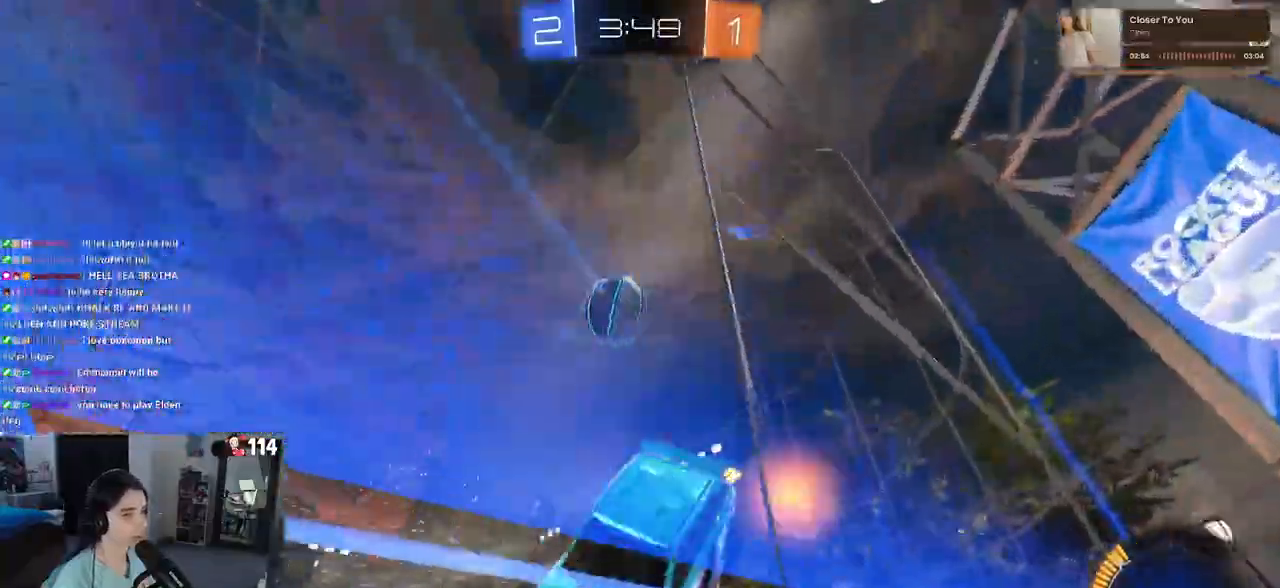
{"buttons": [], "left_stick": "right", "right_stick": "center", "events": [[50, "left_stick", "right"], [183, "SQUARE", "up"], [183, "left_stick", "up-right"], [483, "left_stick", "right"]]}
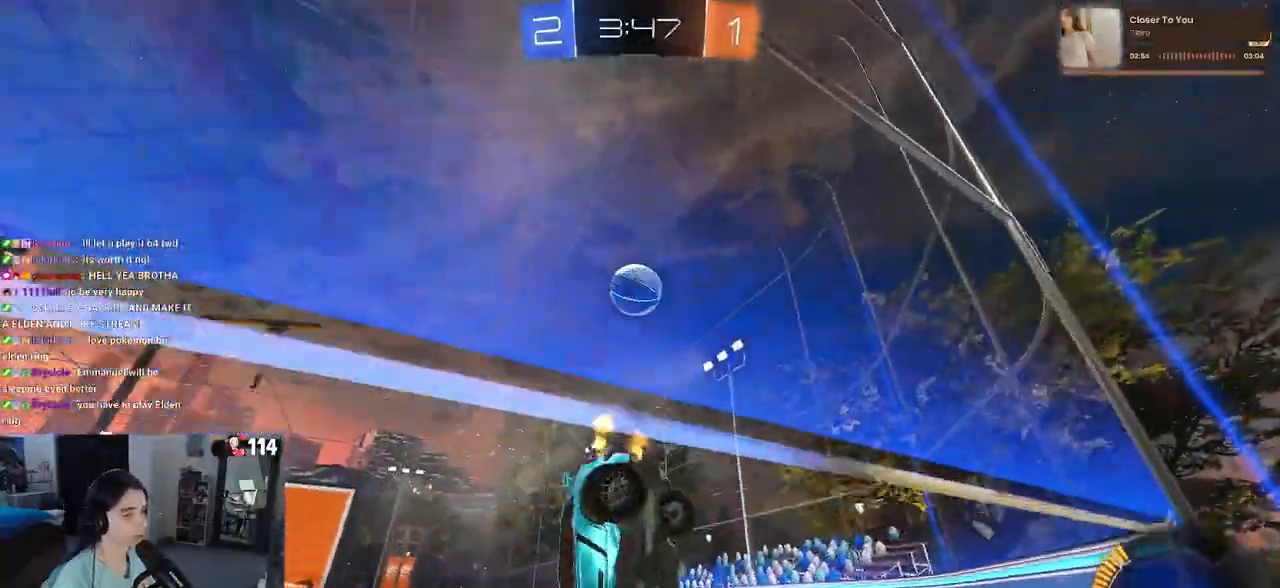
{"buttons": [], "left_stick": "left", "right_stick": "center", "events": [[233, "left_stick", "center"], [350, "left_stick", "left"]]}
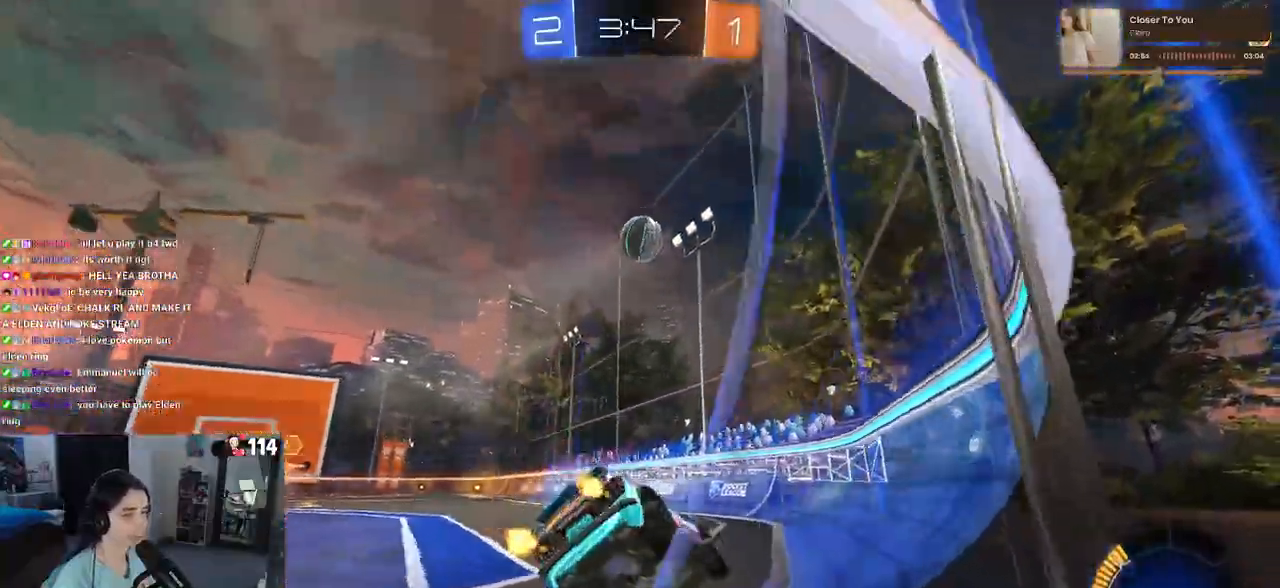
{"buttons": [], "left_stick": "center", "right_stick": "center", "events": [[467, "left_stick", "center"]]}
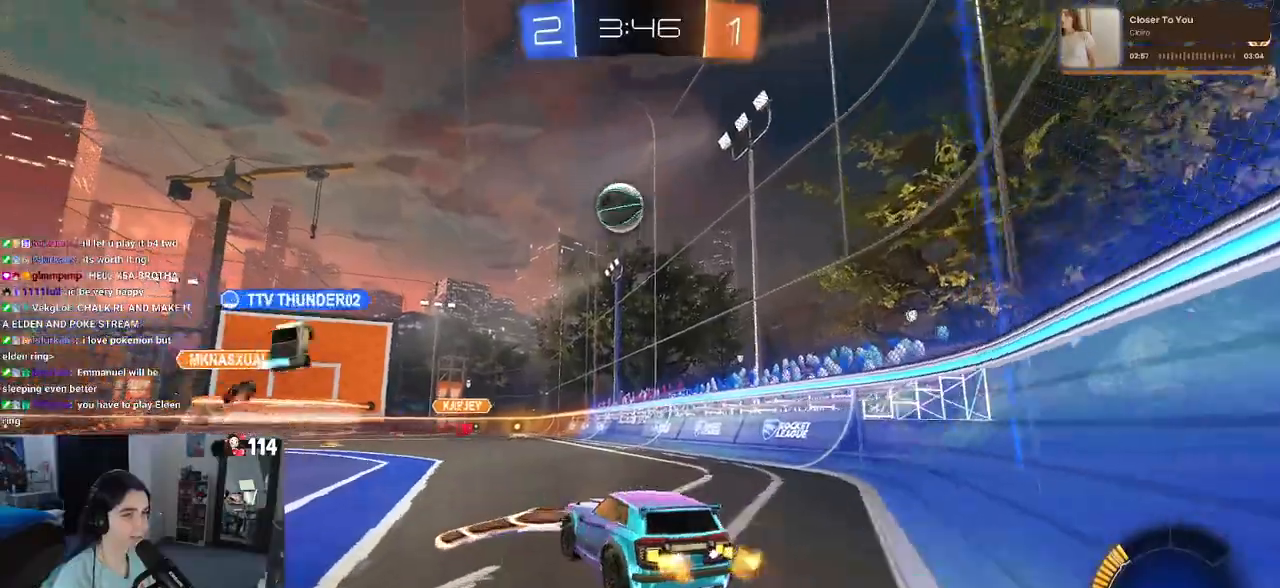
{"buttons": [], "left_stick": "center", "right_stick": "center", "events": [[67, "left_stick", "left"], [283, "left_stick", "center"]]}
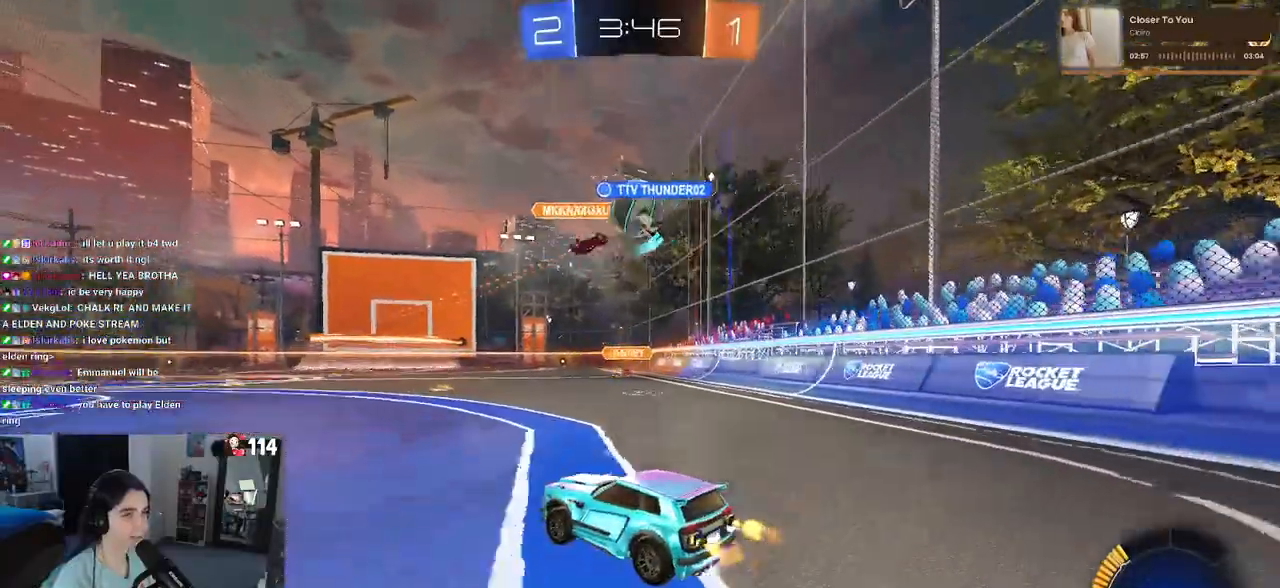
{"buttons": [], "left_stick": "right", "right_stick": "center", "events": [[450, "left_stick", "right"]]}
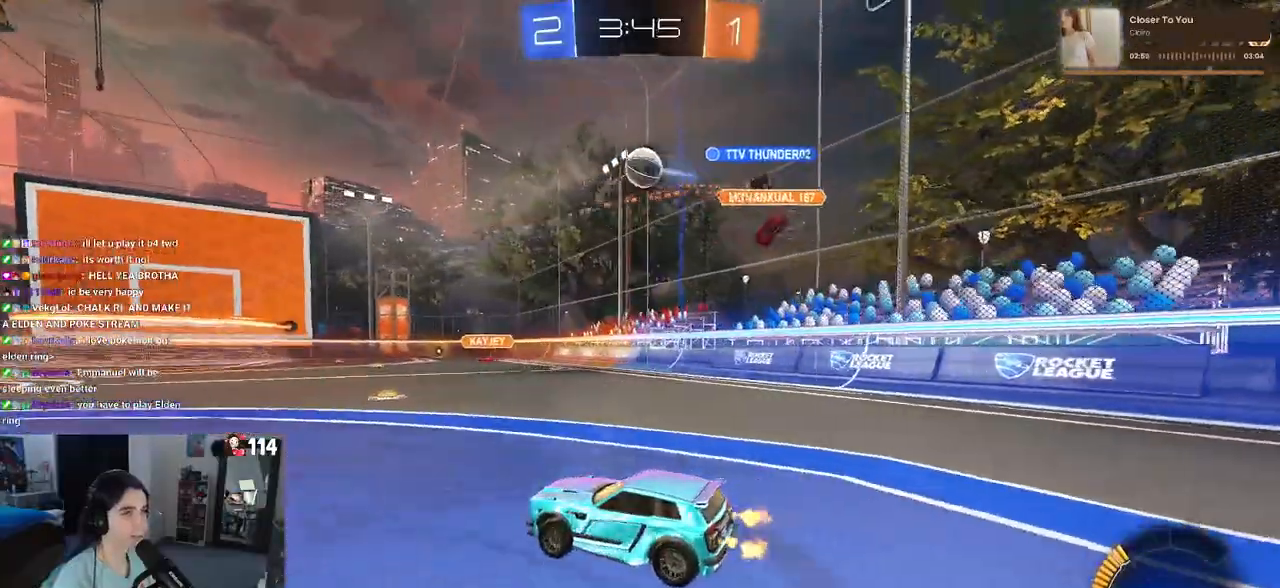
{"buttons": ["R1"], "left_stick": "left", "right_stick": "center", "events": [[183, "R1", "down"], [267, "left_stick", "center"], [433, "left_stick", "left"]]}
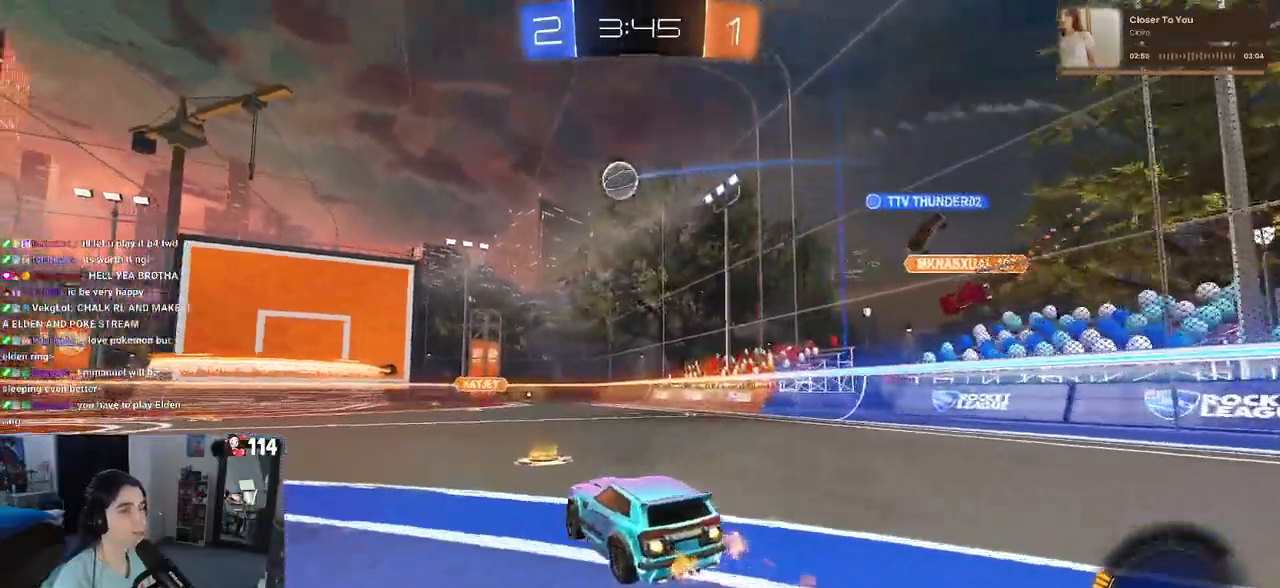
{"buttons": ["R1"], "left_stick": "left", "right_stick": "center", "events": []}
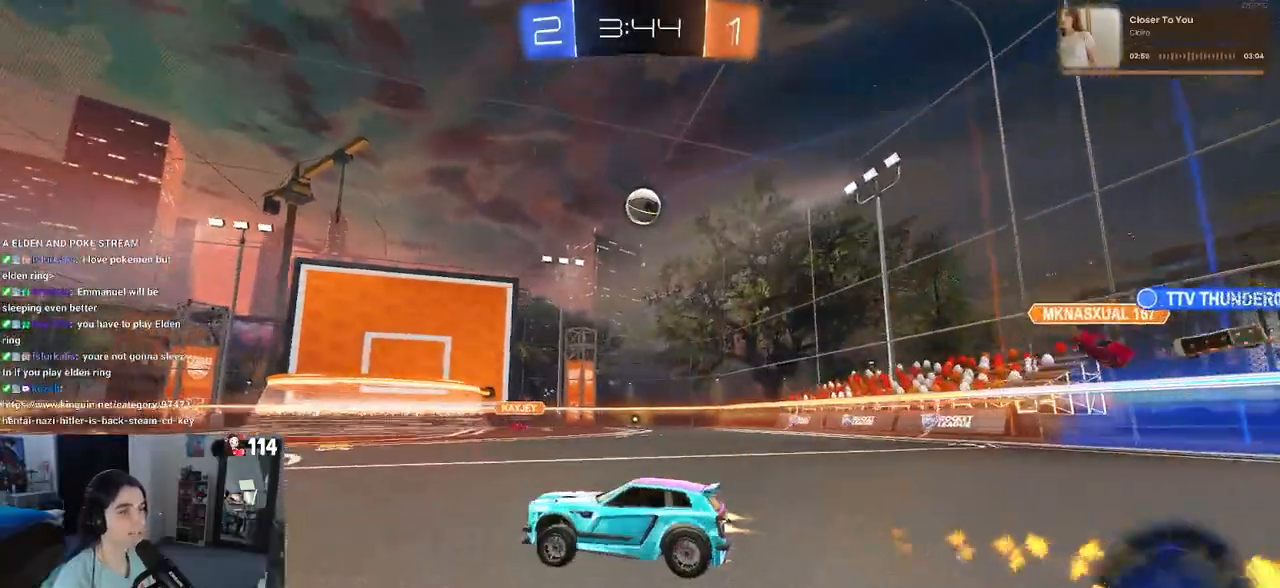
{"buttons": [], "left_stick": "center", "right_stick": "center", "events": [[133, "R1", "up"], [350, "left_stick", "center"]]}
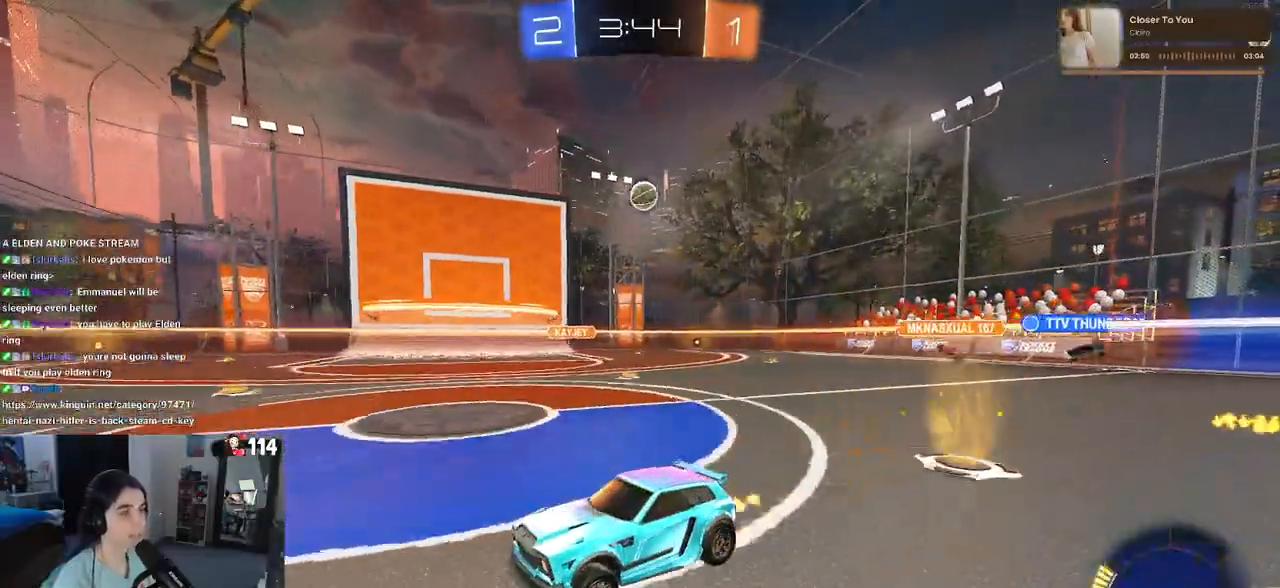
{"buttons": [], "left_stick": "center", "right_stick": "center", "events": []}
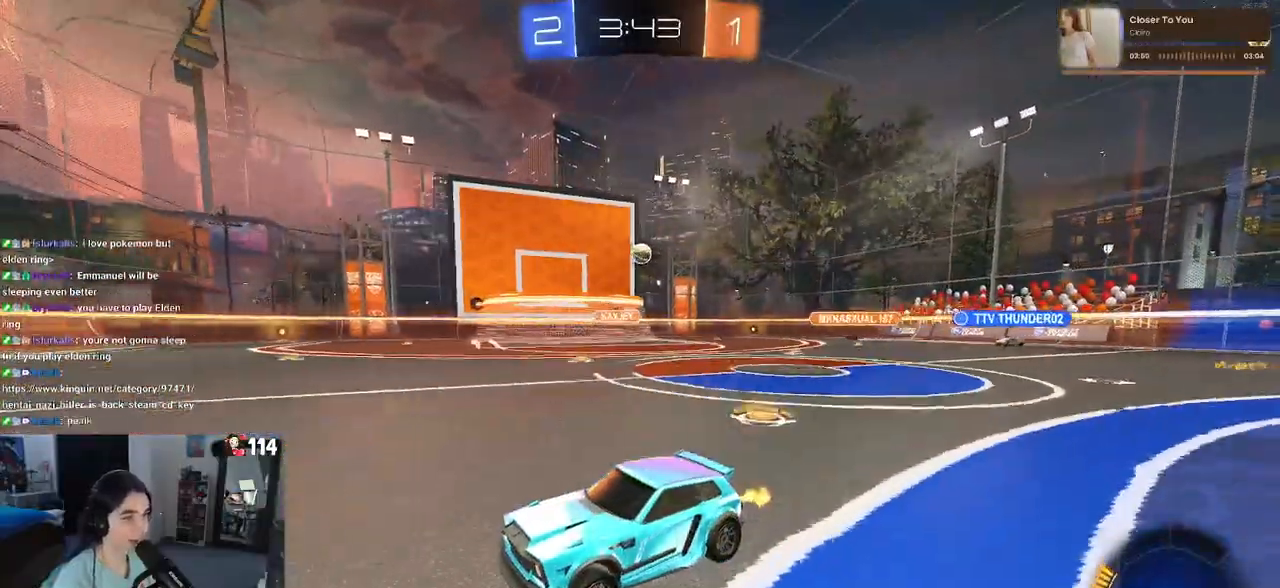
{"buttons": [], "left_stick": "right", "right_stick": "center", "events": [[67, "left_stick", "right"]]}
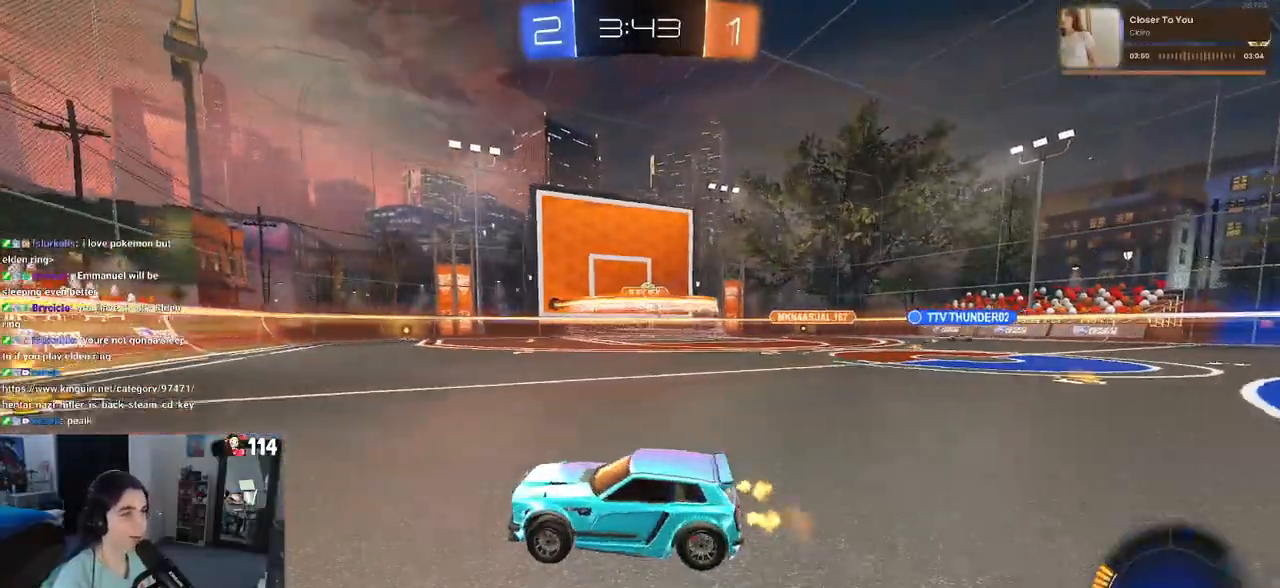
{"buttons": ["L2"], "left_stick": "right", "right_stick": "center", "events": [[400, "L2", "down"]]}
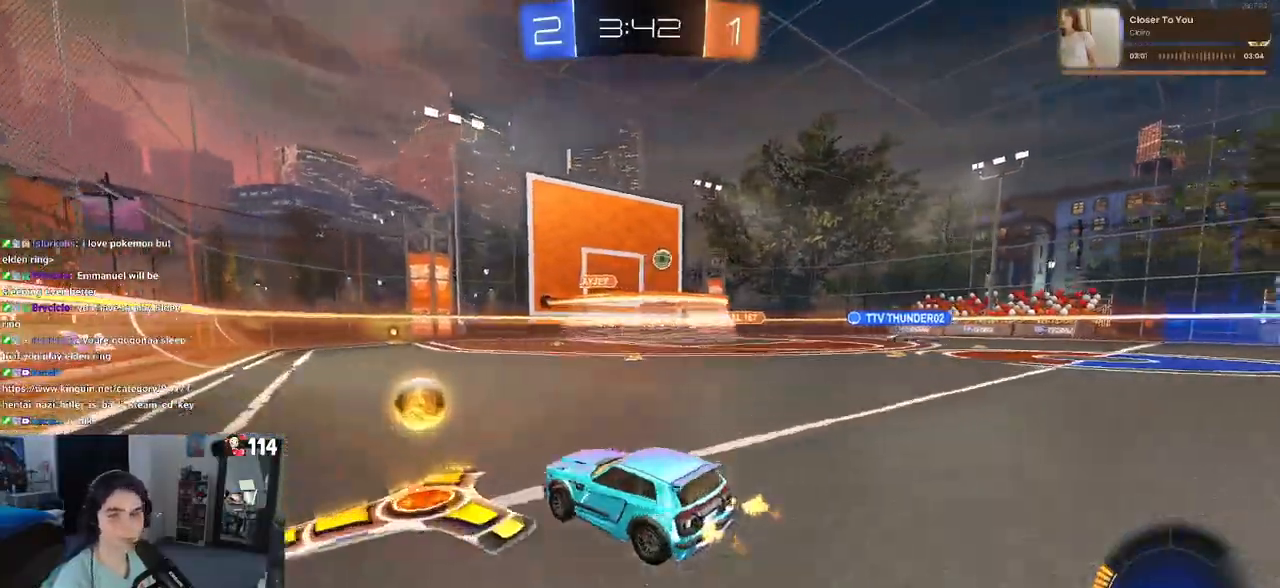
{"buttons": [], "left_stick": "right", "right_stick": "center", "events": [[50, "SQUARE", "down"], [100, "L2", "up"], [167, "SQUARE", "up"]]}
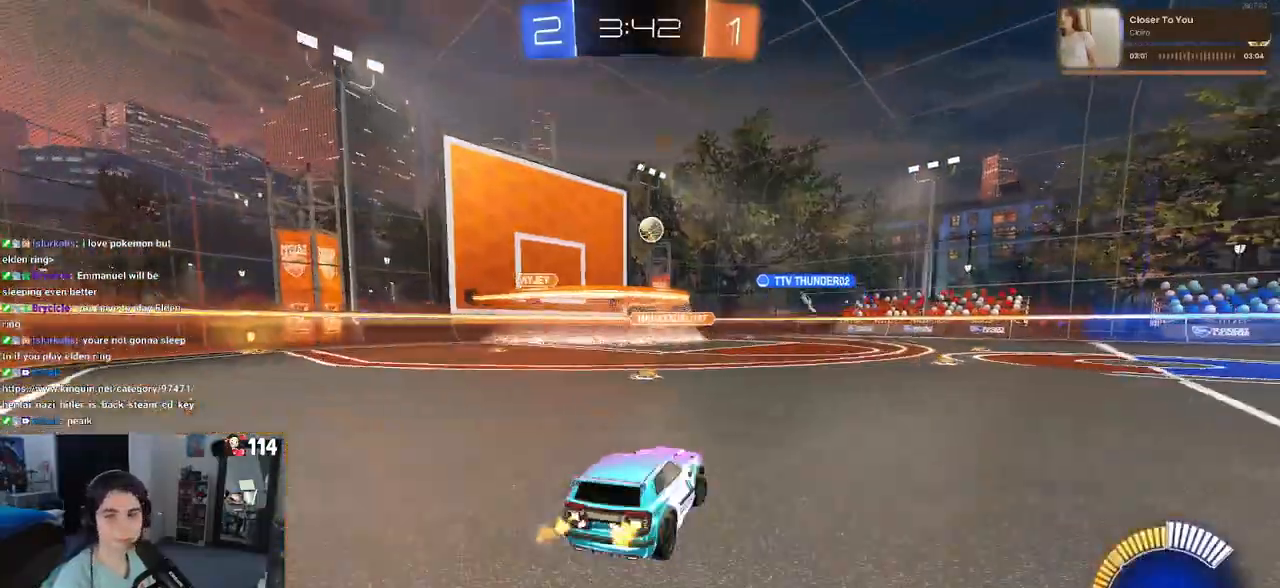
{"buttons": [], "left_stick": "right", "right_stick": "center", "events": []}
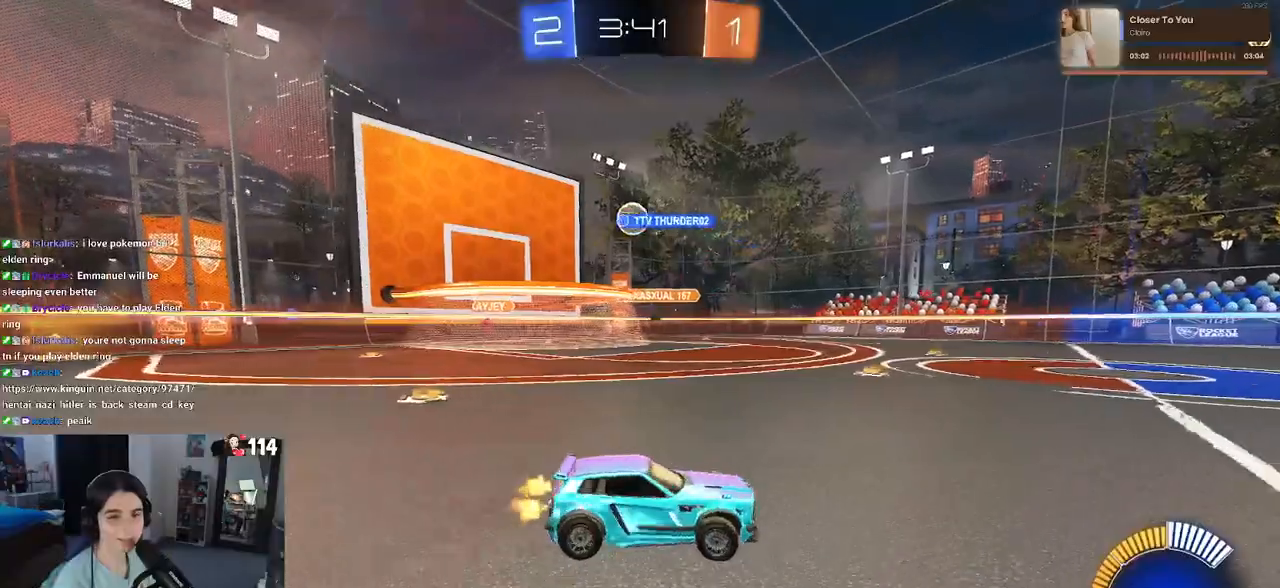
{"buttons": [], "left_stick": "center", "right_stick": "center", "events": [[67, "left_stick", "center"]]}
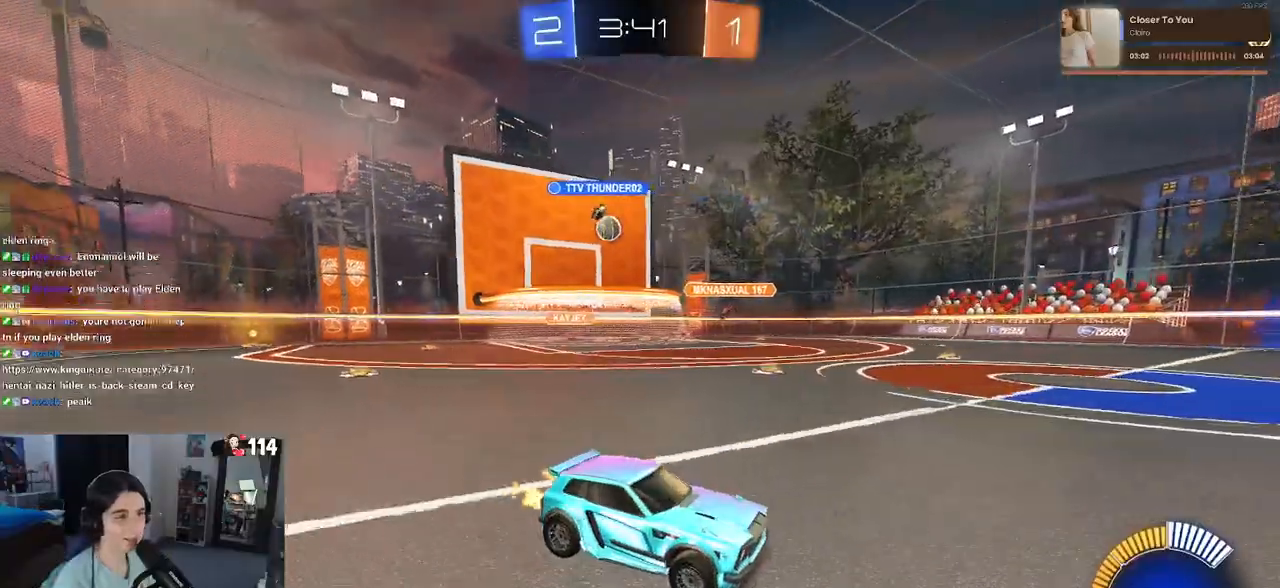
{"buttons": [], "left_stick": "left", "right_stick": "center", "events": [[50, "left_stick", "left"], [183, "SQUARE", "down"], [283, "SQUARE", "up"]]}
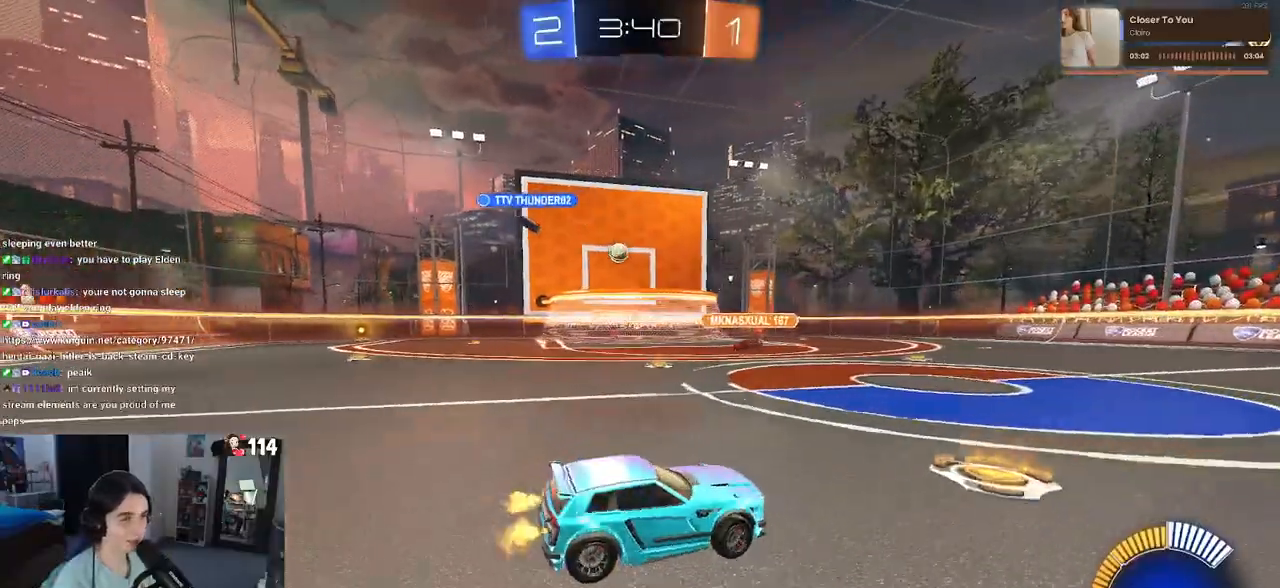
{"buttons": [], "left_stick": "left", "right_stick": "center", "events": [[200, "left_stick", "center"], [483, "left_stick", "left"]]}
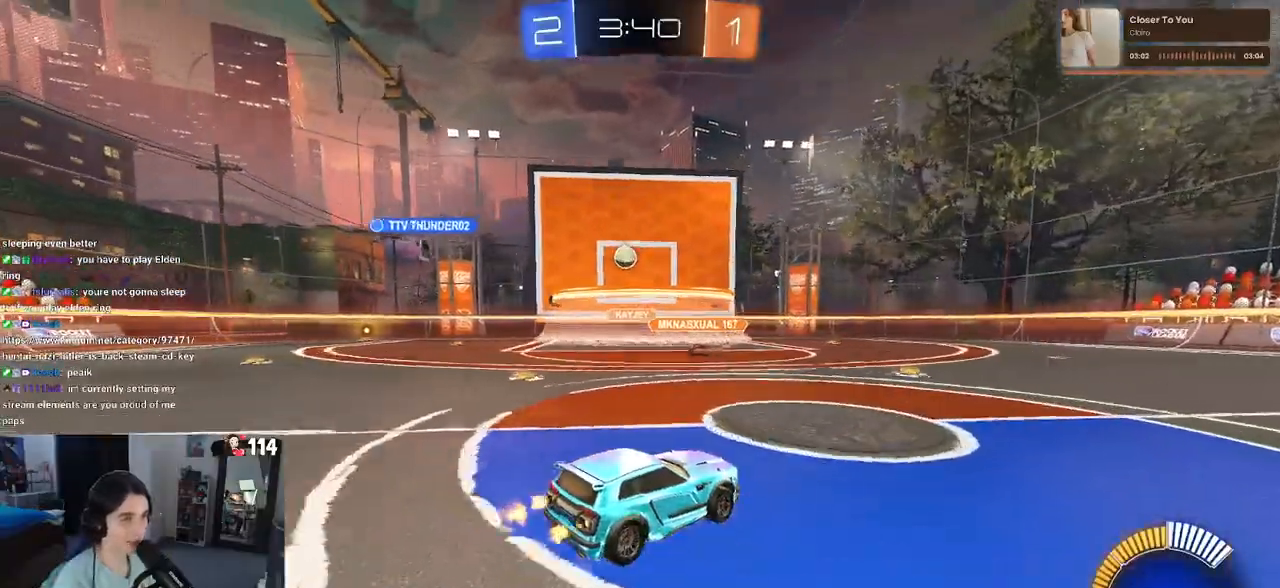
{"buttons": [], "left_stick": "left", "right_stick": "center", "events": [[33, "L2", "down"], [233, "L2", "up"]]}
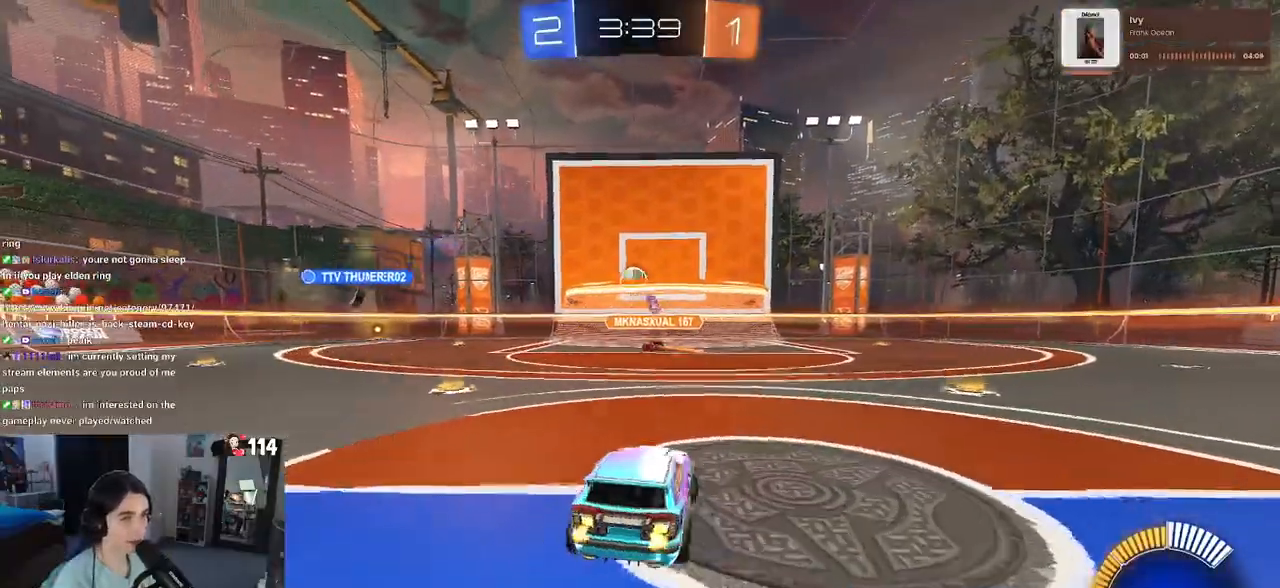
{"buttons": [], "left_stick": "right", "right_stick": "center", "events": [[333, "left_stick", "center"], [467, "left_stick", "right"]]}
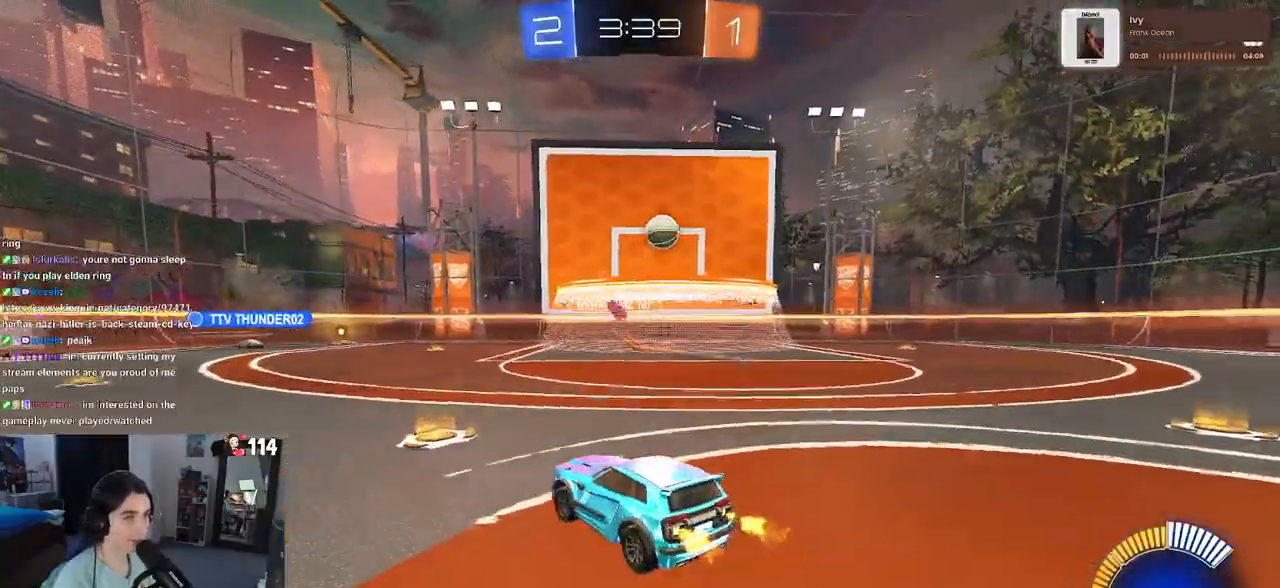
{"buttons": [], "left_stick": "right", "right_stick": "center", "events": [[50, "SQUARE", "down"], [167, "SQUARE", "up"]]}
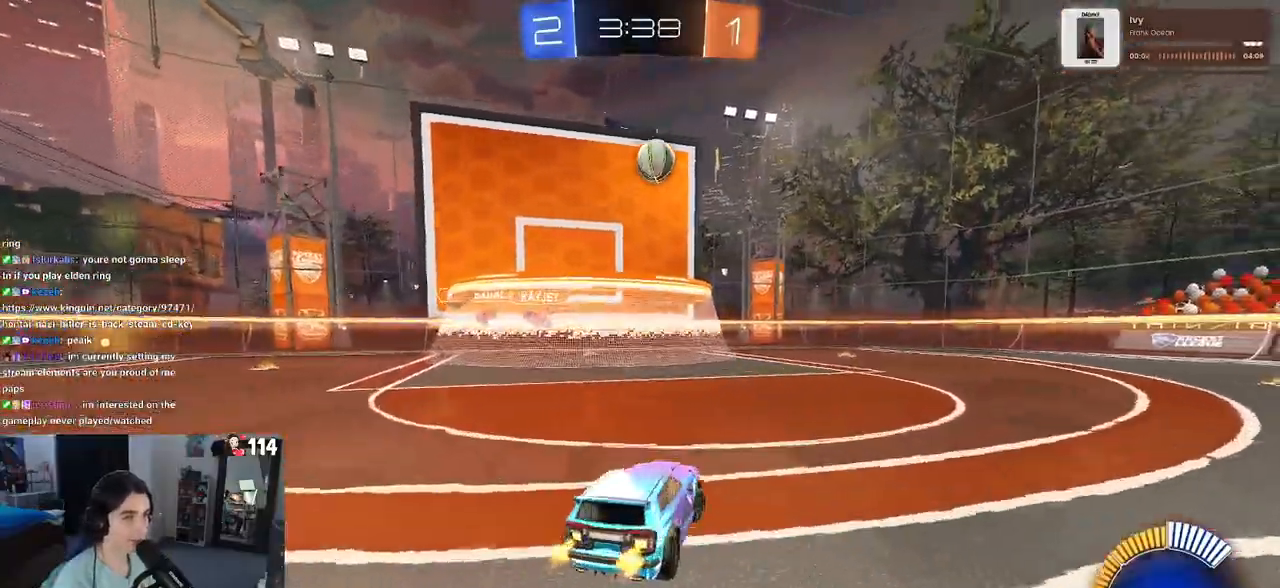
{"buttons": [], "left_stick": "center", "right_stick": "center", "events": [[183, "left_stick", "center"], [250, "left_stick", "left"], [383, "left_stick", "center"]]}